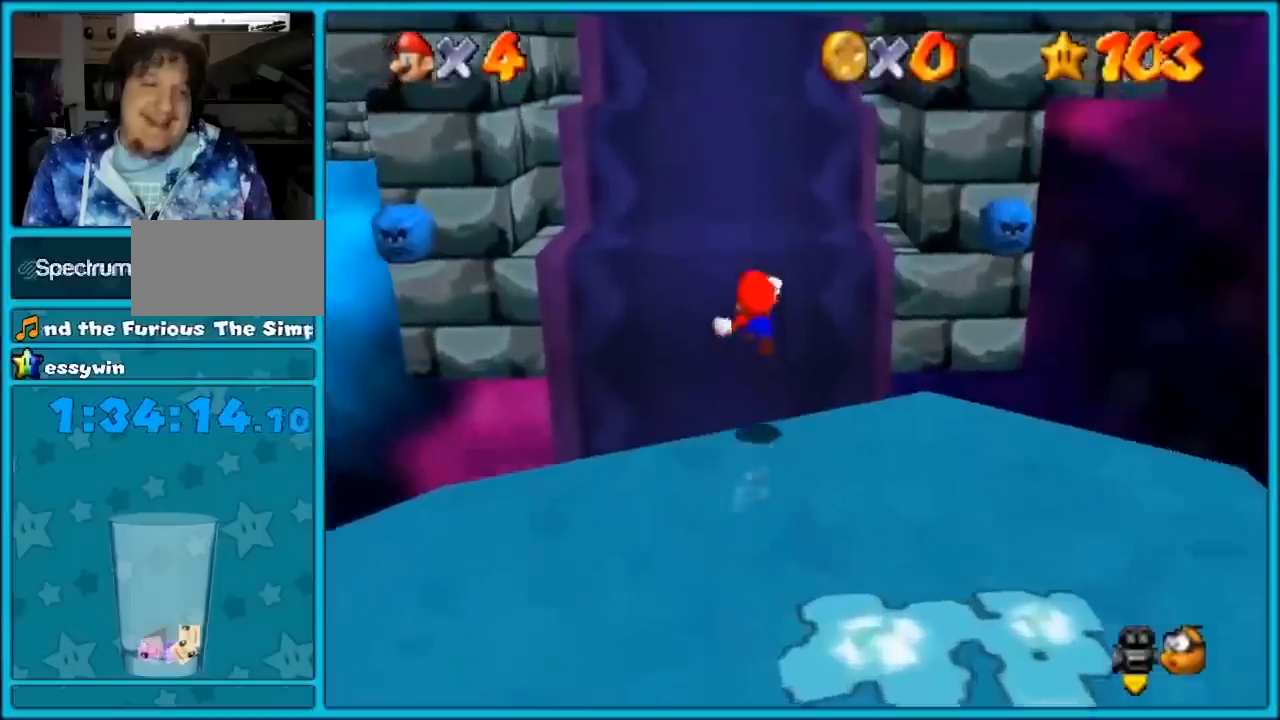
Gameplay with a controller (Nintendo layout); each line is a JSON object with the inputs held at the frame after it. "button_events" lists button changes between this image and that frame as [ms after this image, input, new state], when the widget could be followed in between (sticks are given only as held states). Not read: L1 L3 R3 START.
{"buttons": ["A"], "left_stick": "down-left", "button_events": [[400, "A", "down"]]}
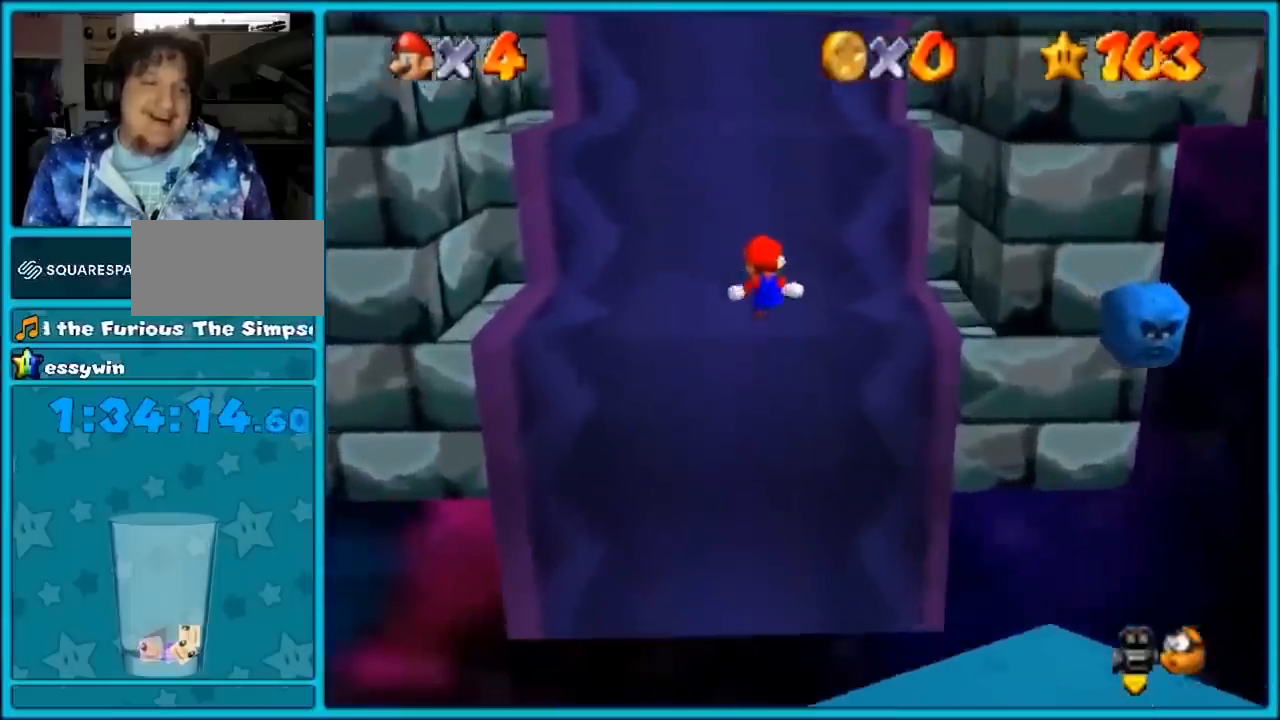
{"buttons": [], "left_stick": "down-left", "button_events": [[17, "A", "up"]]}
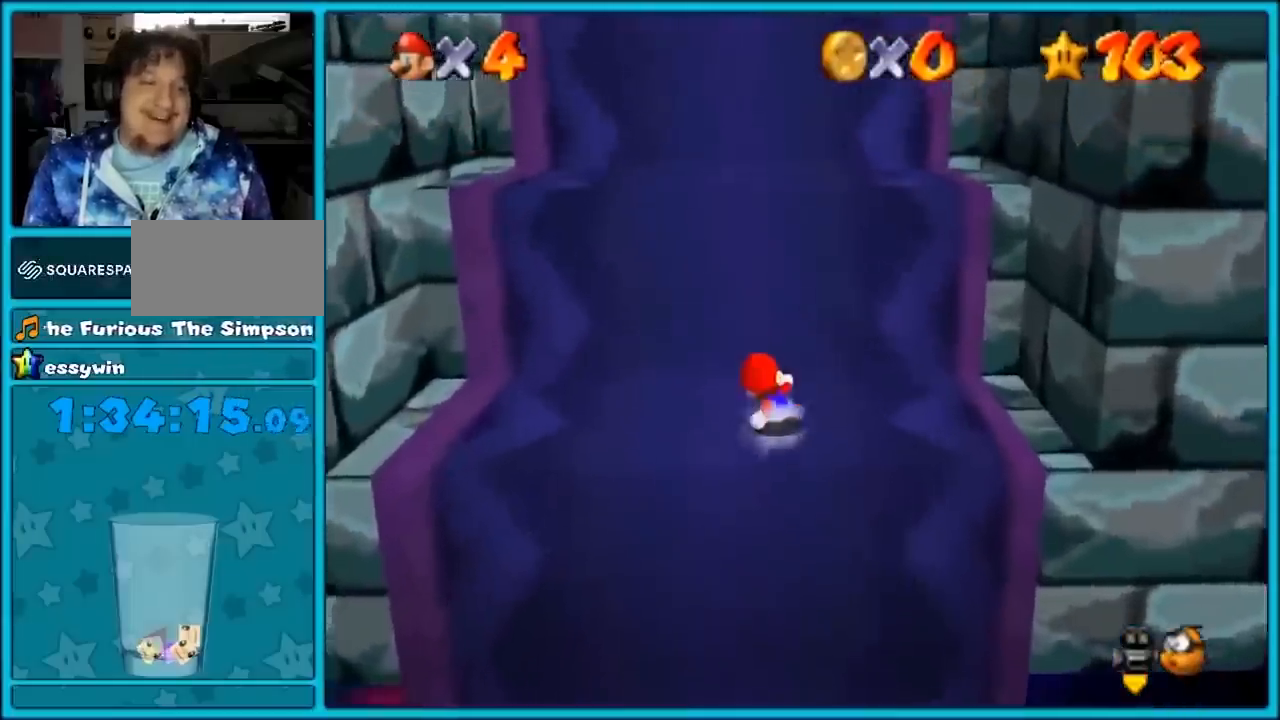
{"buttons": ["A"], "left_stick": "up-left", "button_events": [[383, "A", "down"]]}
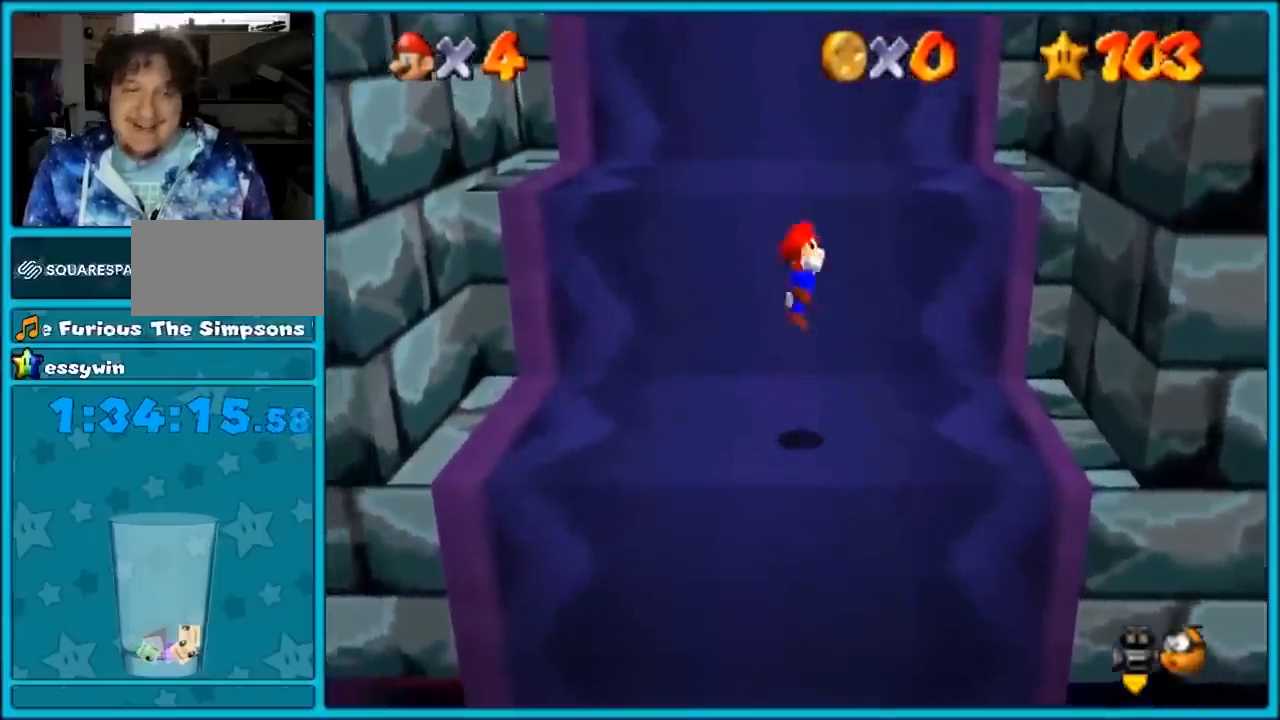
{"buttons": [], "left_stick": "center", "button_events": [[17, "A", "up"]]}
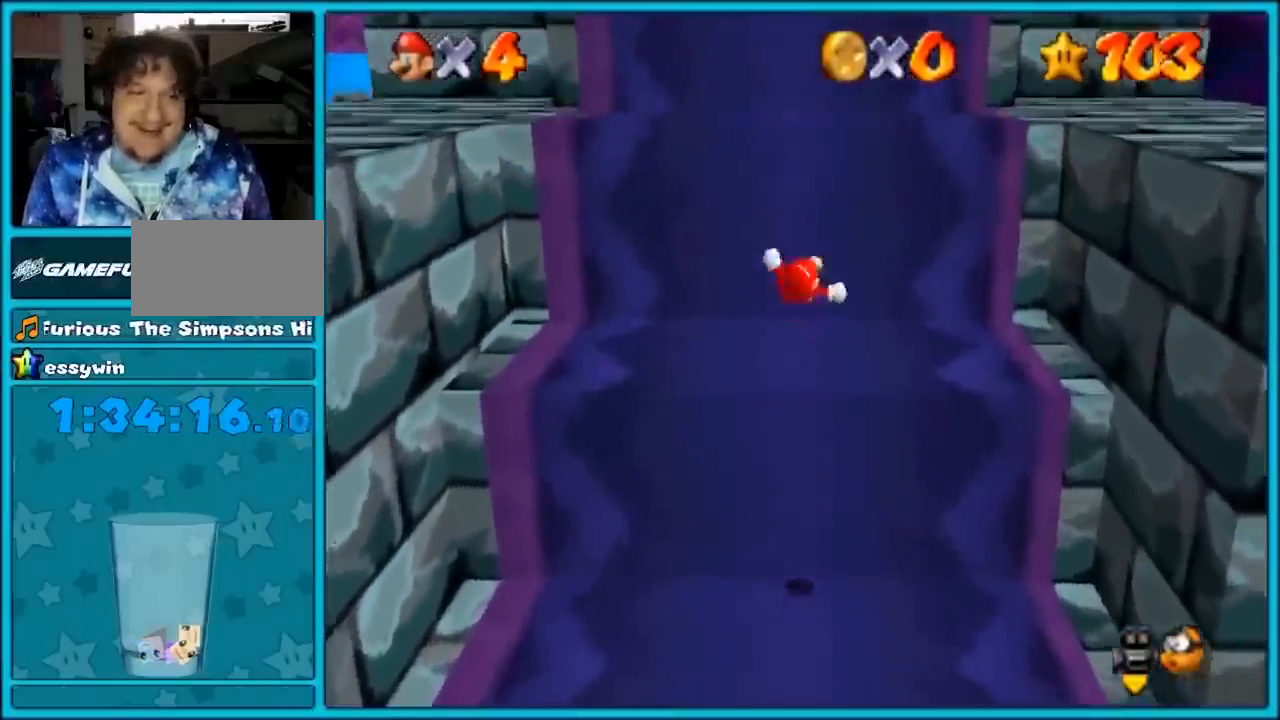
{"buttons": ["A"], "left_stick": "up", "button_events": [[283, "A", "down"]]}
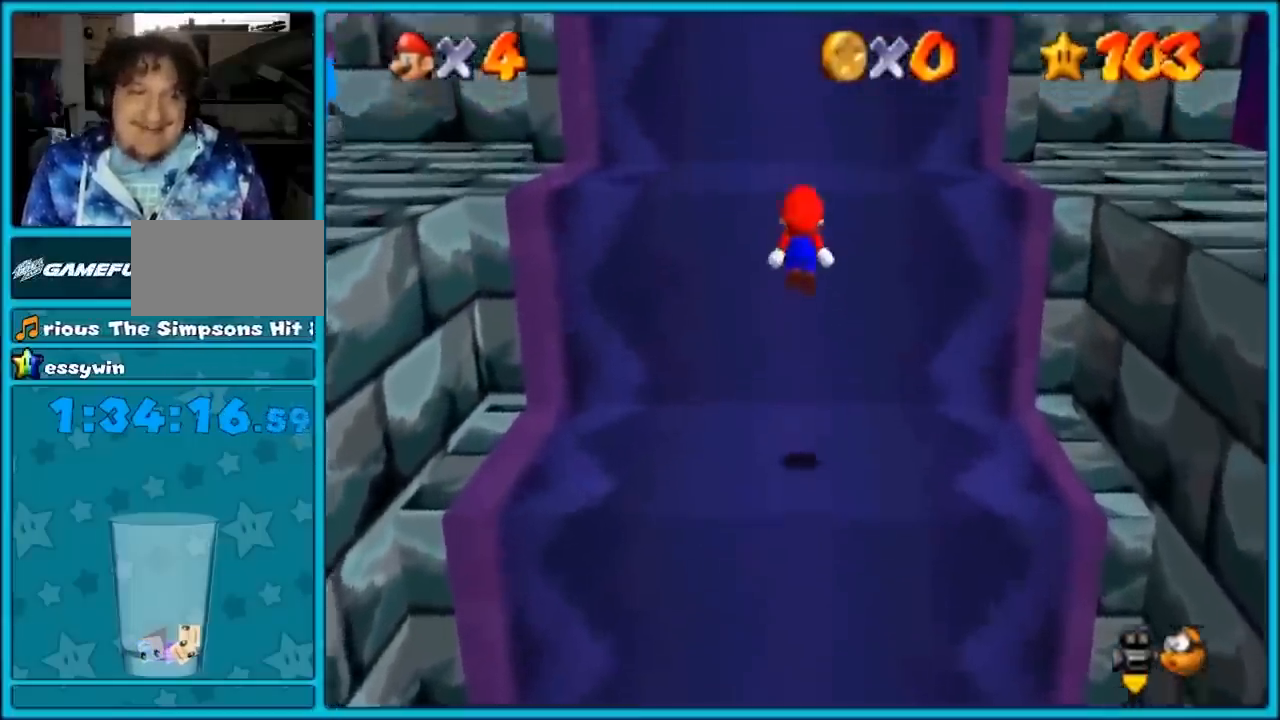
{"buttons": ["B"], "left_stick": "up-right", "button_events": [[417, "B", "down"], [500, "A", "up"]]}
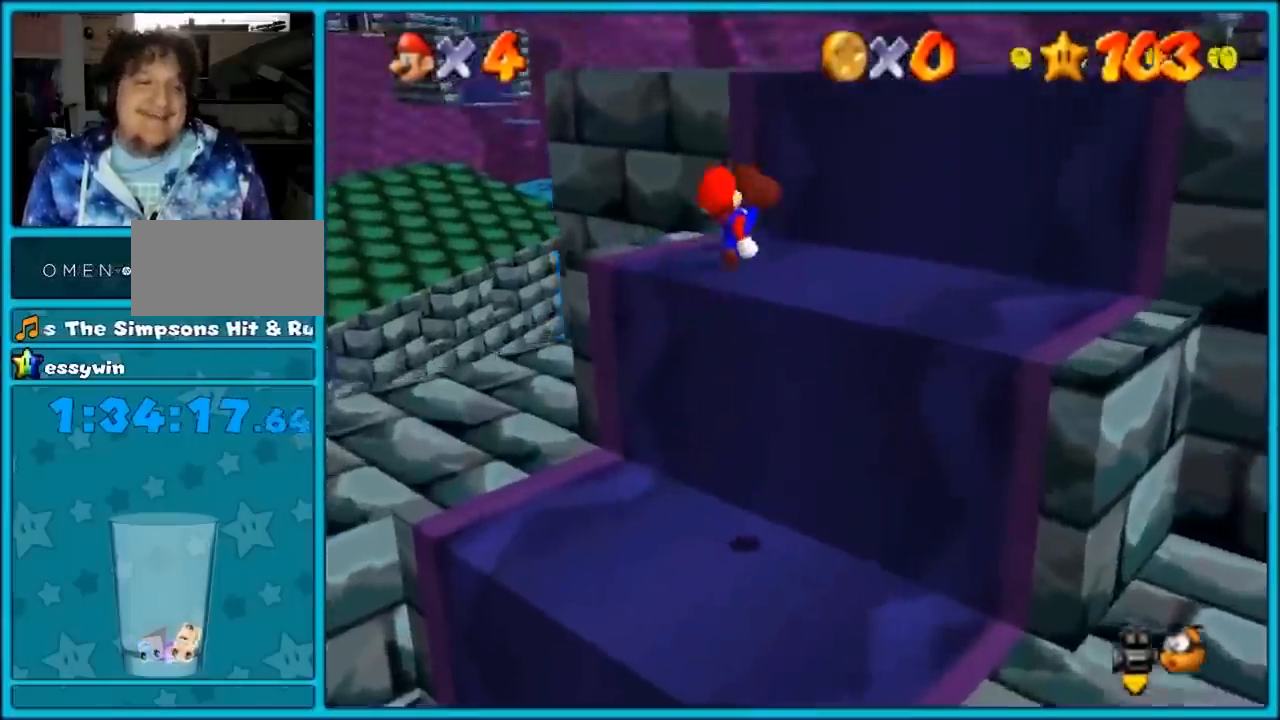
{"buttons": ["A"], "left_stick": "up-right", "button_events": [[67, "B", "up"], [350, "A", "down"]]}
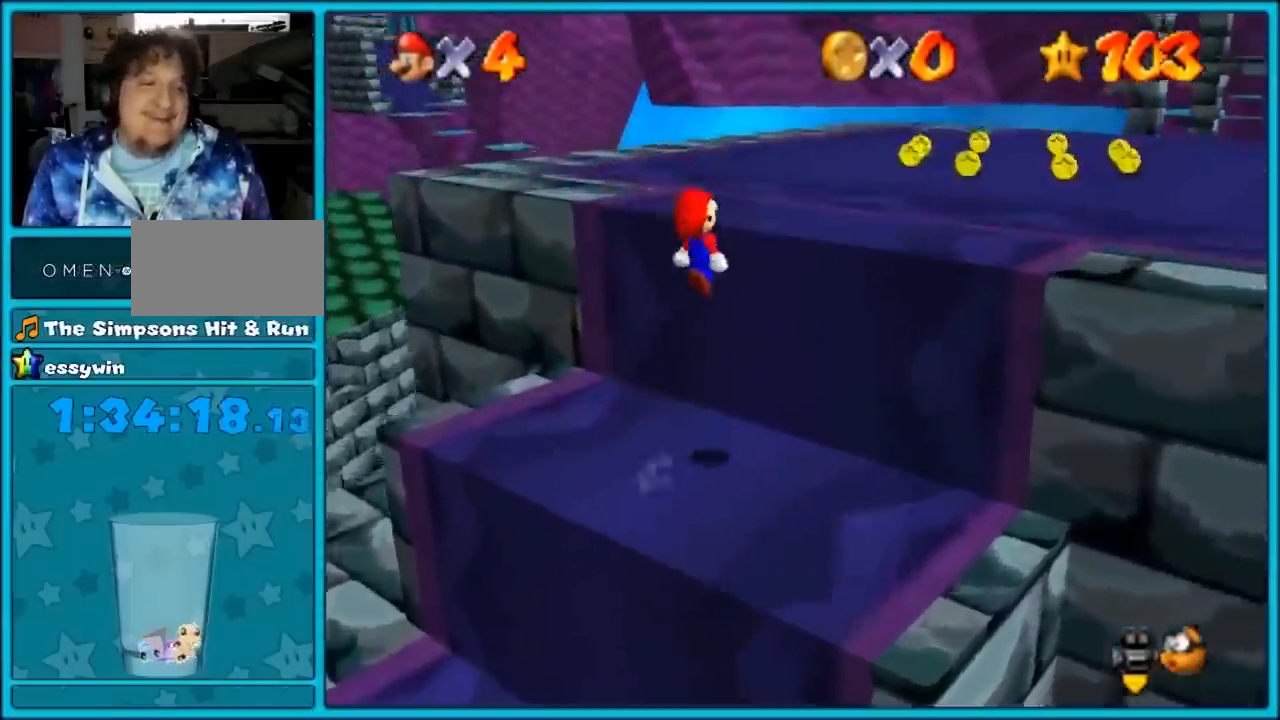
{"buttons": ["C_LEFT"], "left_stick": "up-right", "button_events": [[233, "B", "down"], [300, "A", "up"], [350, "B", "up"], [450, "C_LEFT", "down"]]}
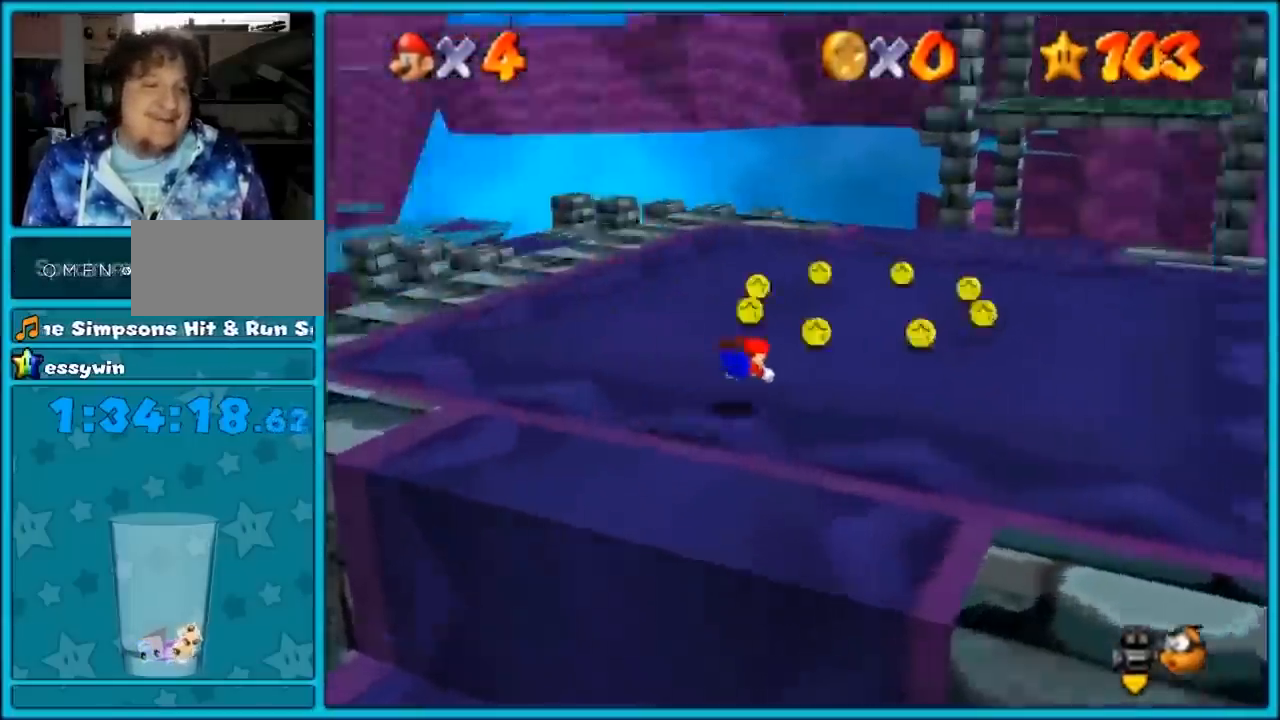
{"buttons": ["A"], "left_stick": "up", "button_events": [[83, "C_LEFT", "up"], [133, "A", "down"], [167, "B", "down"], [233, "A", "up"], [267, "B", "up"], [367, "A", "down"]]}
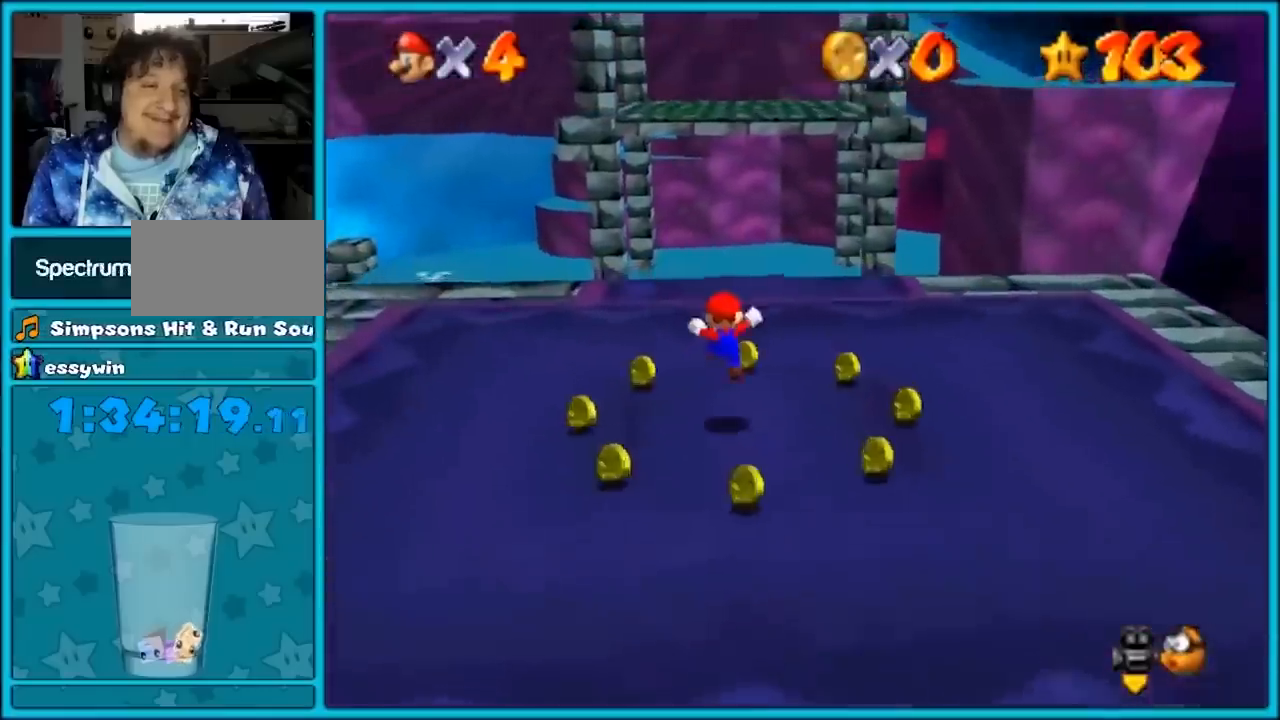
{"buttons": [], "left_stick": "up-right", "button_events": [[17, "A", "up"], [367, "C_DOWN", "down"], [367, "C_RIGHT", "down"], [450, "C_DOWN", "up"], [483, "C_RIGHT", "up"]]}